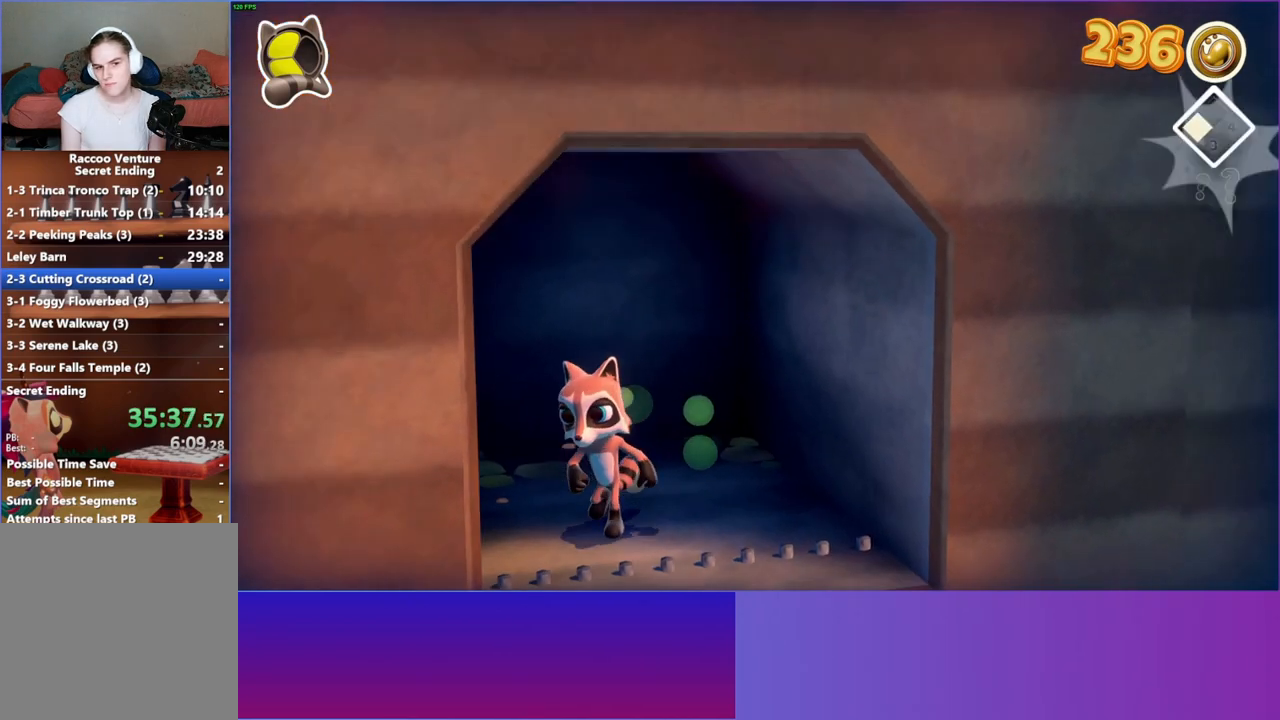
Gameplay with a controller (Xbox layout); each line is a JSON object with the inputs held at the frame after it. "events" lists button and stick changes between this image and that frame as [ms after this image, input, new state], when the widget could be followed in between.
{"buttons": [], "left_stick": "down", "right_stick": "center", "events": []}
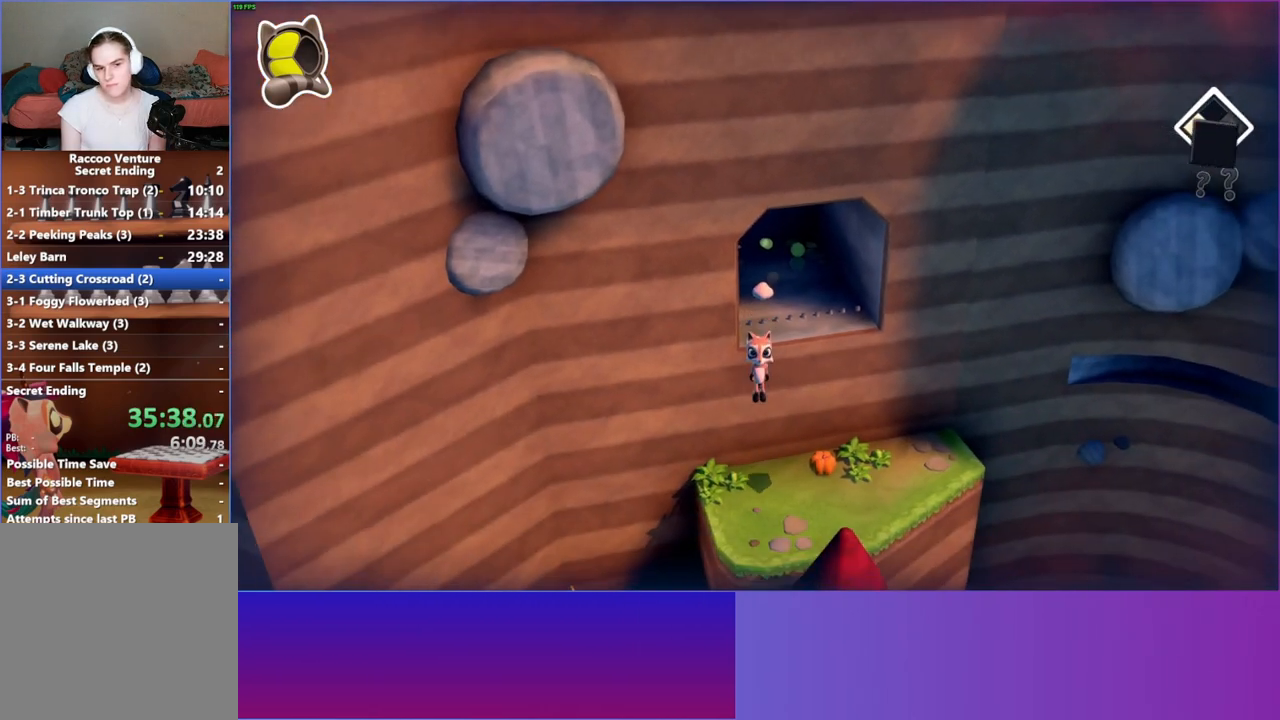
{"buttons": [], "left_stick": "down", "right_stick": "center", "events": [[50, "Y", "down"], [150, "Y", "up"]]}
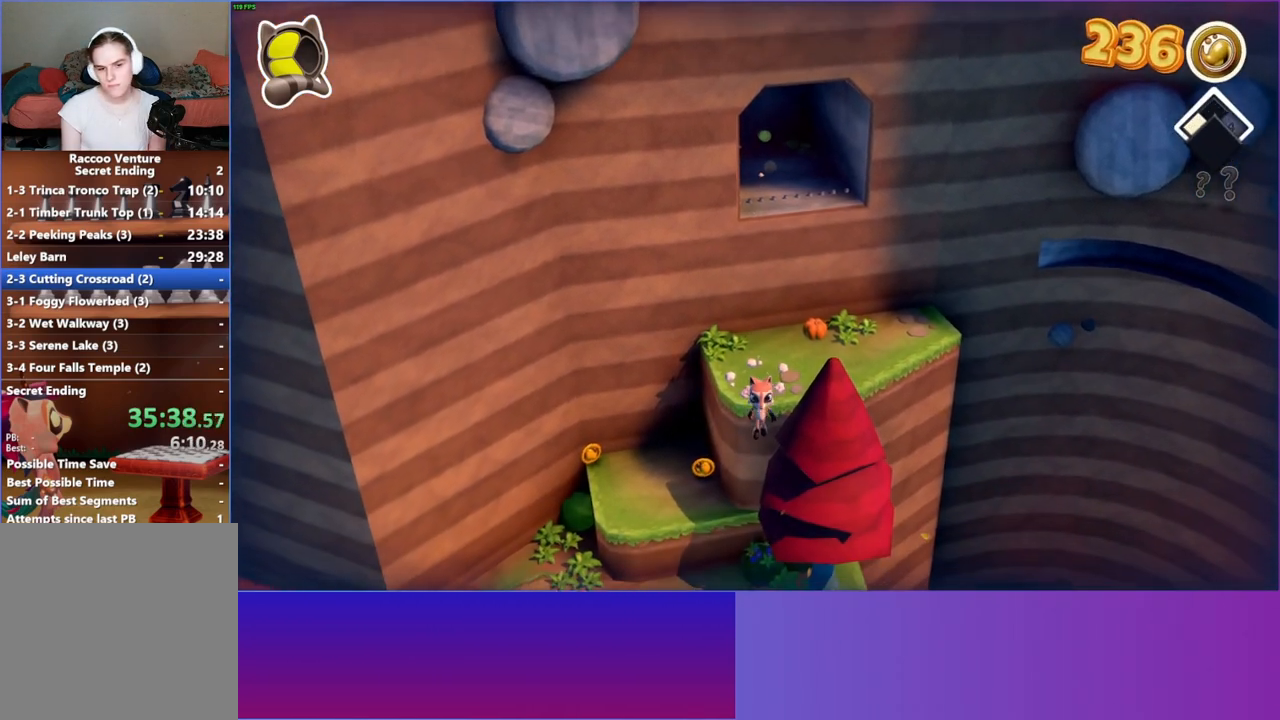
{"buttons": [], "left_stick": "down-right", "right_stick": "center", "events": [[367, "left_stick", "down-right"], [383, "A", "down"], [500, "A", "up"]]}
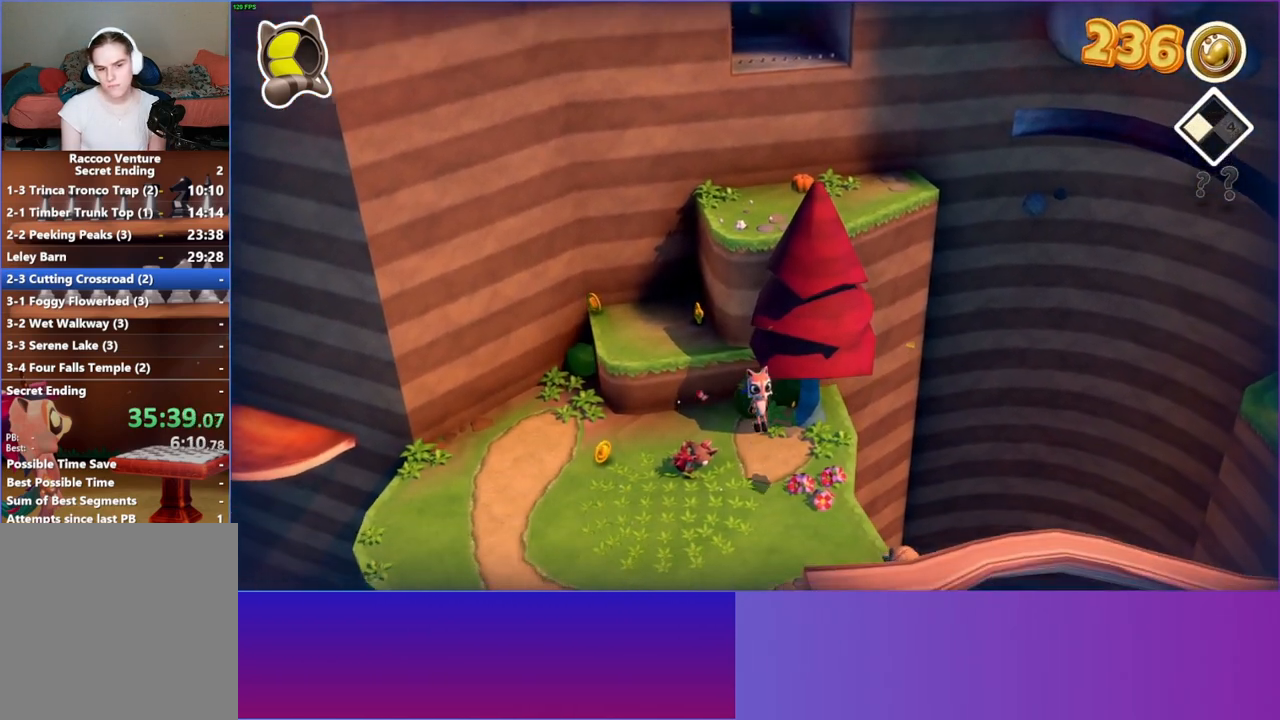
{"buttons": [], "left_stick": "down-left", "right_stick": "center", "events": [[150, "left_stick", "down"], [267, "left_stick", "down-right"], [483, "left_stick", "down-left"]]}
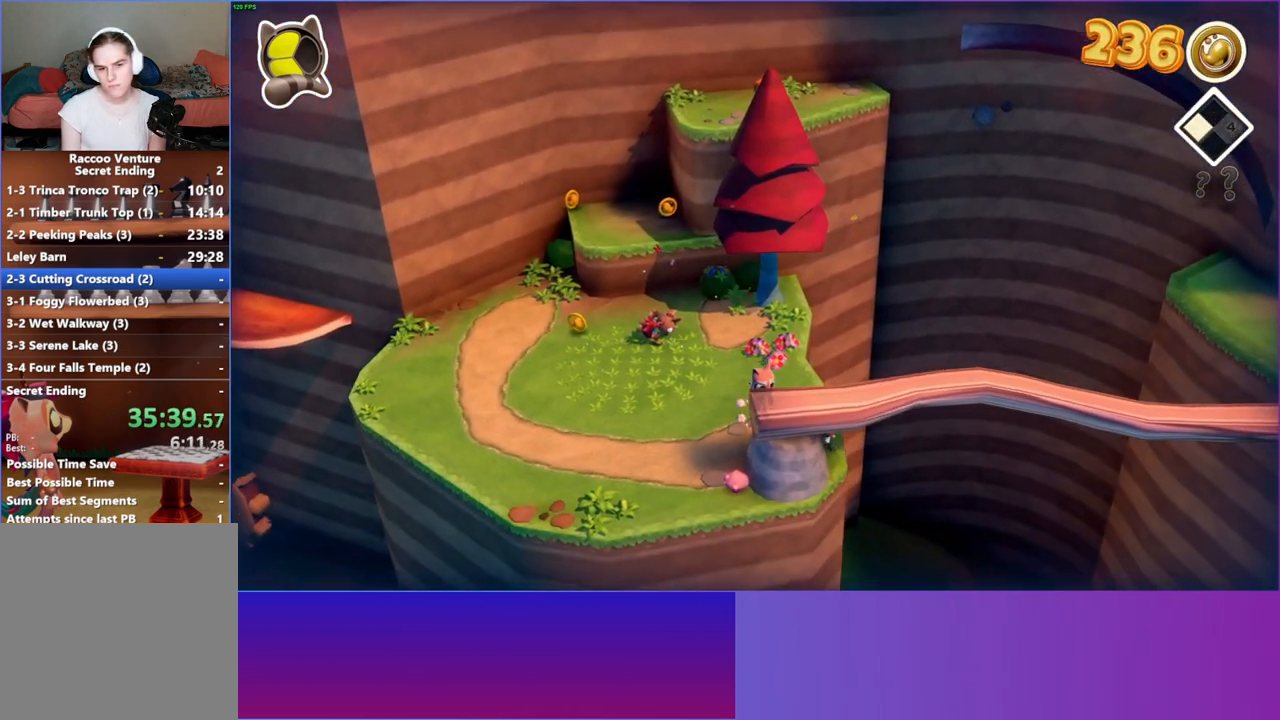
{"buttons": [], "left_stick": "center", "right_stick": "center", "events": [[33, "left_stick", "center"], [83, "A", "down"], [183, "left_stick", "down"], [283, "A", "up"], [350, "left_stick", "center"]]}
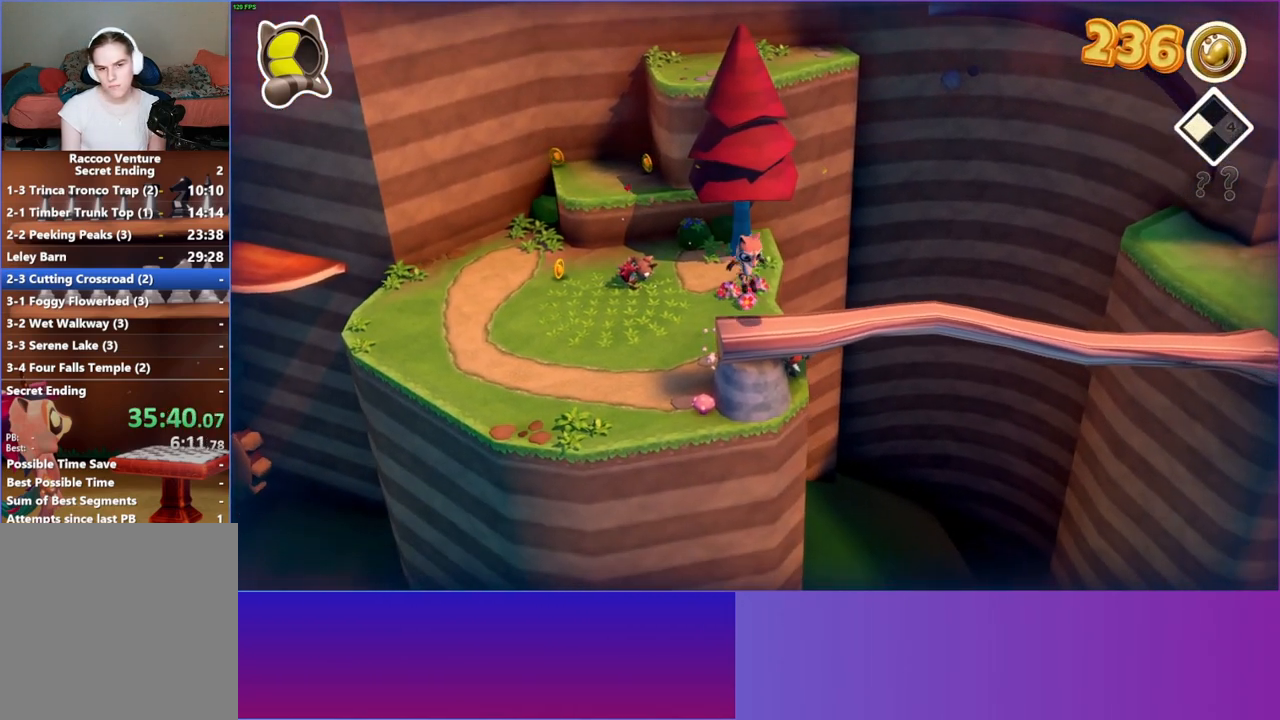
{"buttons": [], "left_stick": "right", "right_stick": "center", "events": [[100, "left_stick", "right"]]}
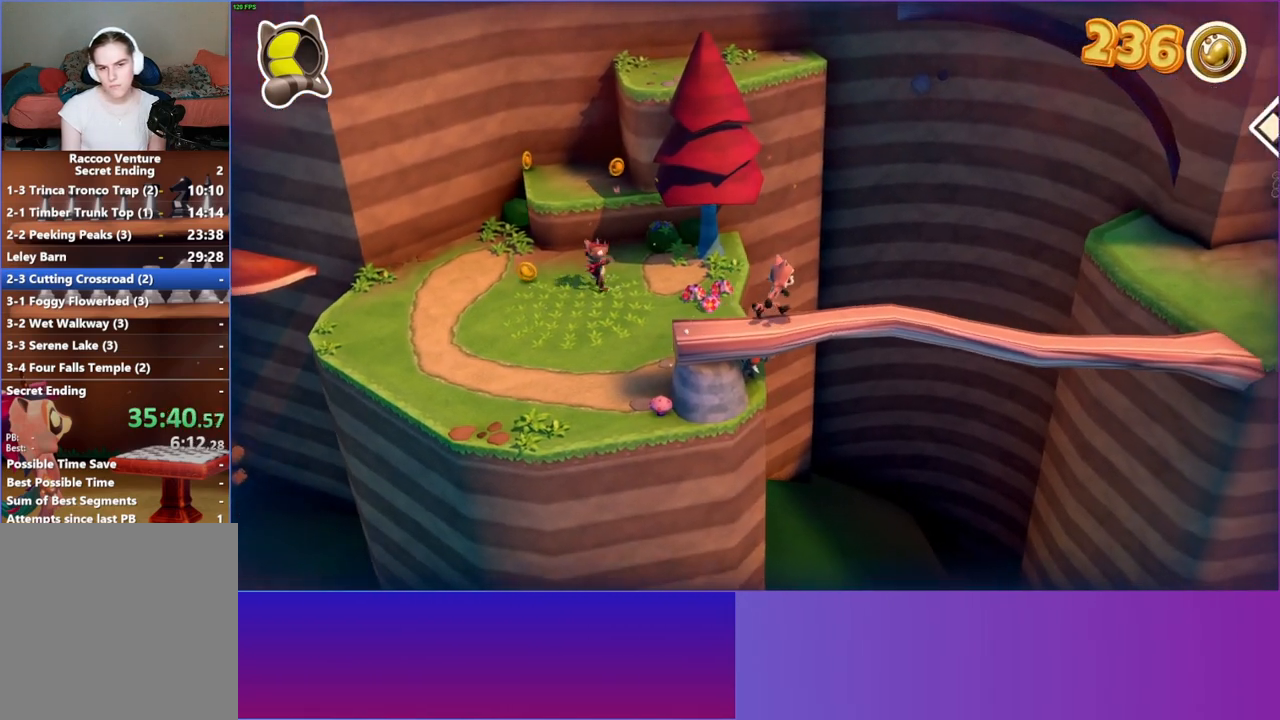
{"buttons": [], "left_stick": "right", "right_stick": "center", "events": []}
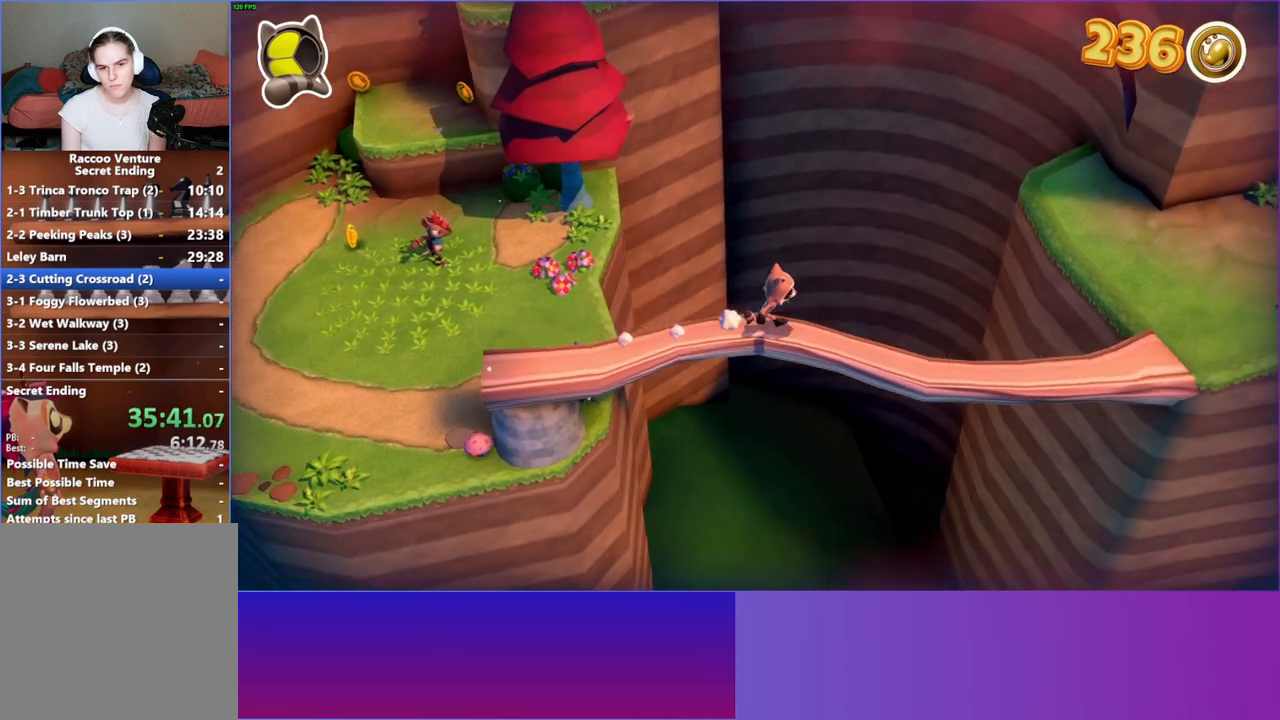
{"buttons": [], "left_stick": "right", "right_stick": "center", "events": [[117, "left_stick", "down-right"], [500, "left_stick", "right"]]}
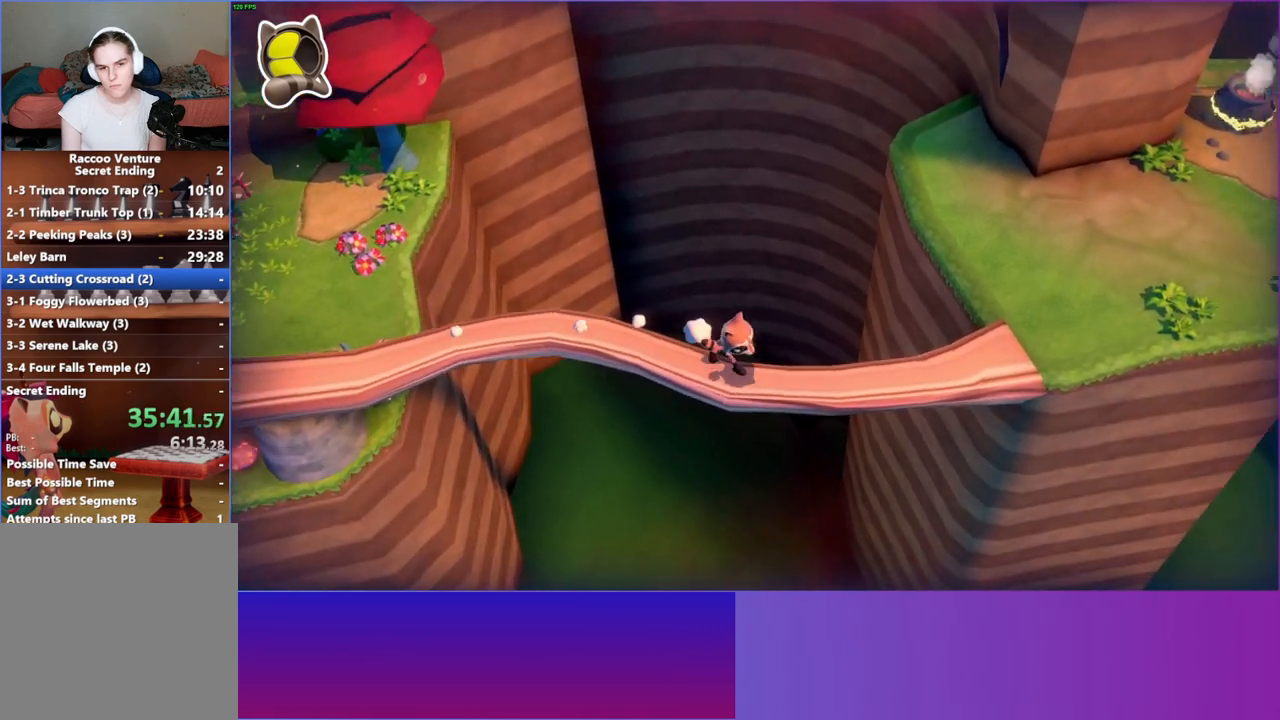
{"buttons": ["A"], "left_stick": "up-right", "right_stick": "center", "events": [[17, "A", "down"], [167, "left_stick", "up-right"]]}
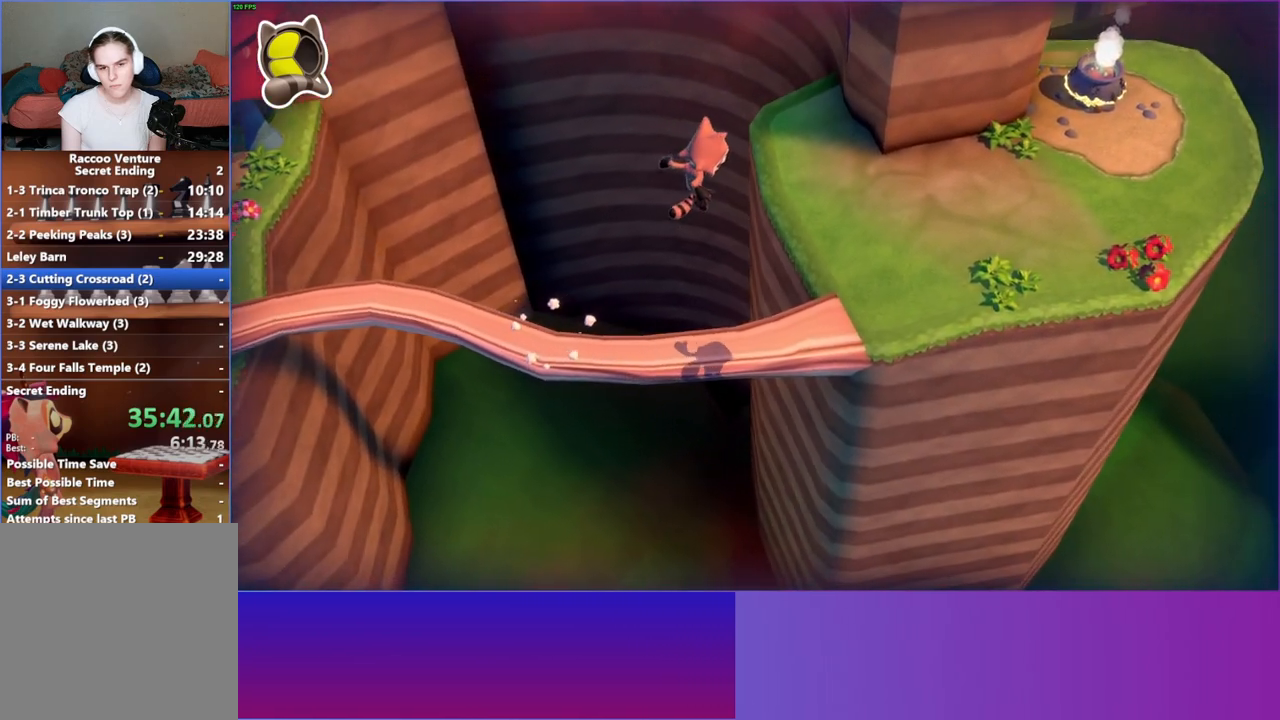
{"buttons": [], "left_stick": "right", "right_stick": "center", "events": [[267, "left_stick", "right"], [333, "A", "up"]]}
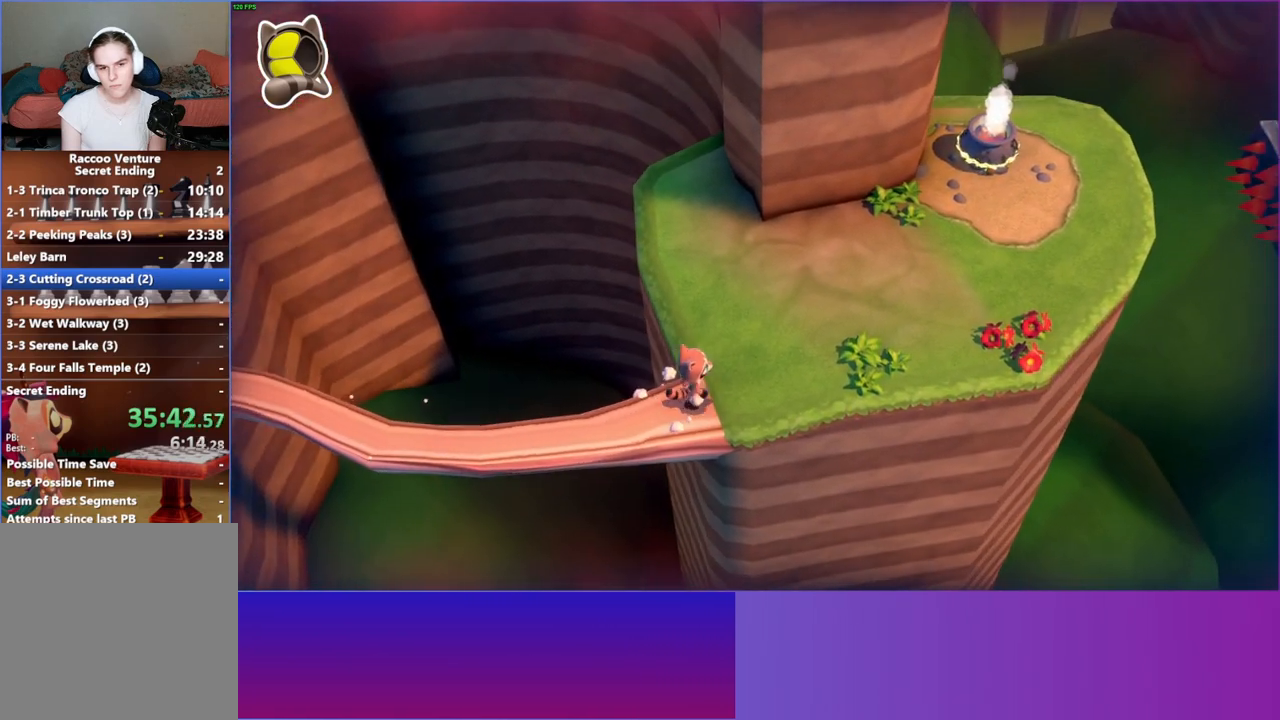
{"buttons": ["Y"], "left_stick": "up-right", "right_stick": "center", "events": [[67, "left_stick", "up-right"], [383, "Y", "down"]]}
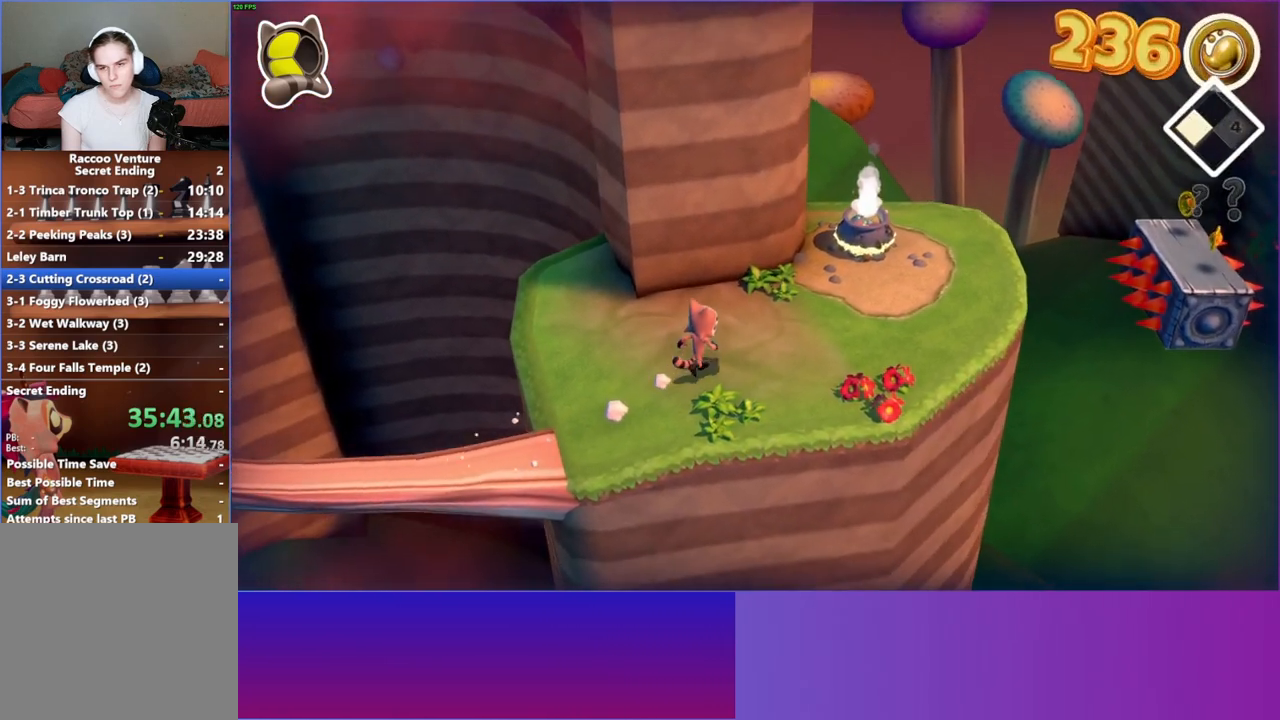
{"buttons": [], "left_stick": "up-right", "right_stick": "center", "events": [[33, "Y", "up"]]}
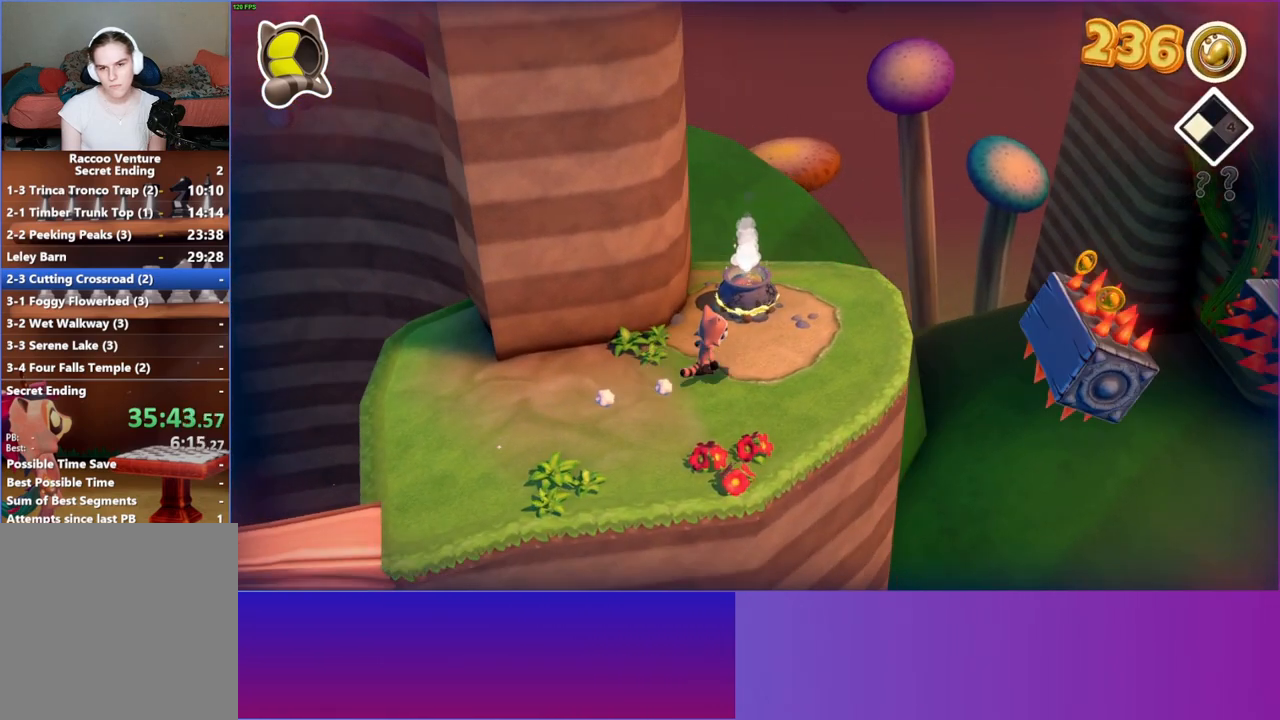
{"buttons": [], "left_stick": "center", "right_stick": "center", "events": [[300, "Y", "down"], [317, "left_stick", "center"], [417, "Y", "up"]]}
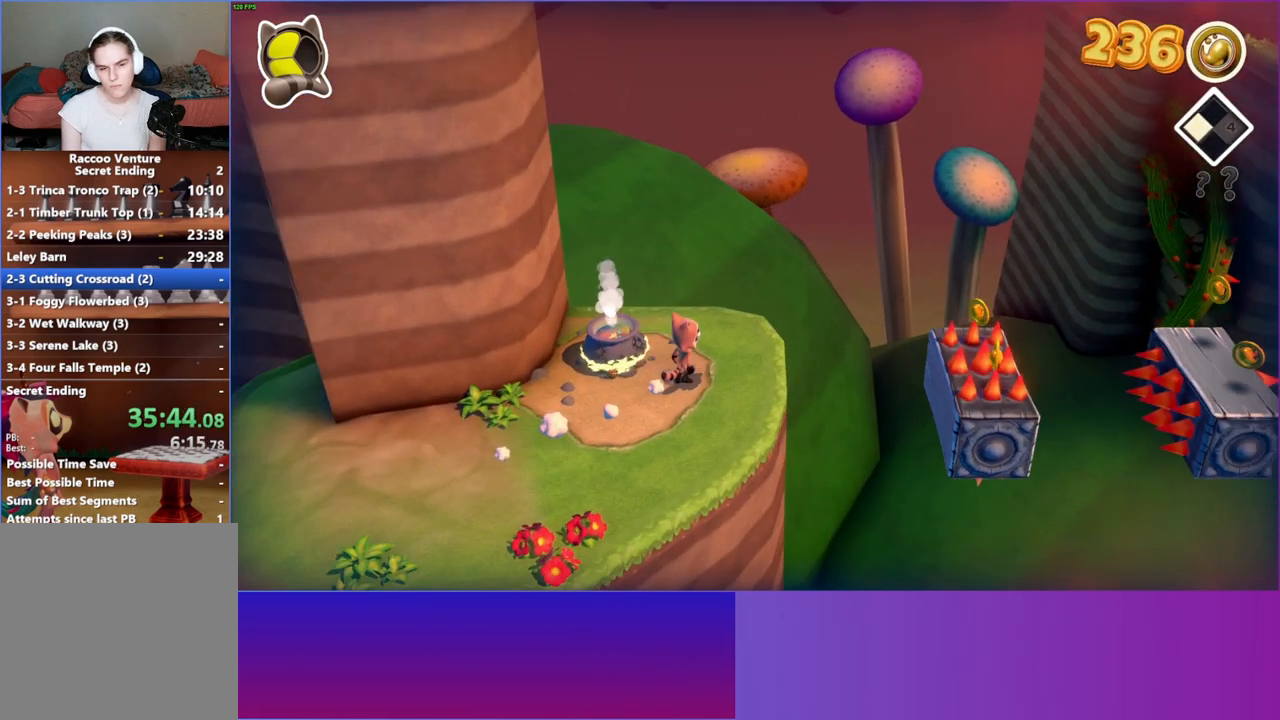
{"buttons": ["Y"], "left_stick": "center", "right_stick": "center", "events": [[217, "left_stick", "right"], [333, "left_stick", "center"], [450, "Y", "down"]]}
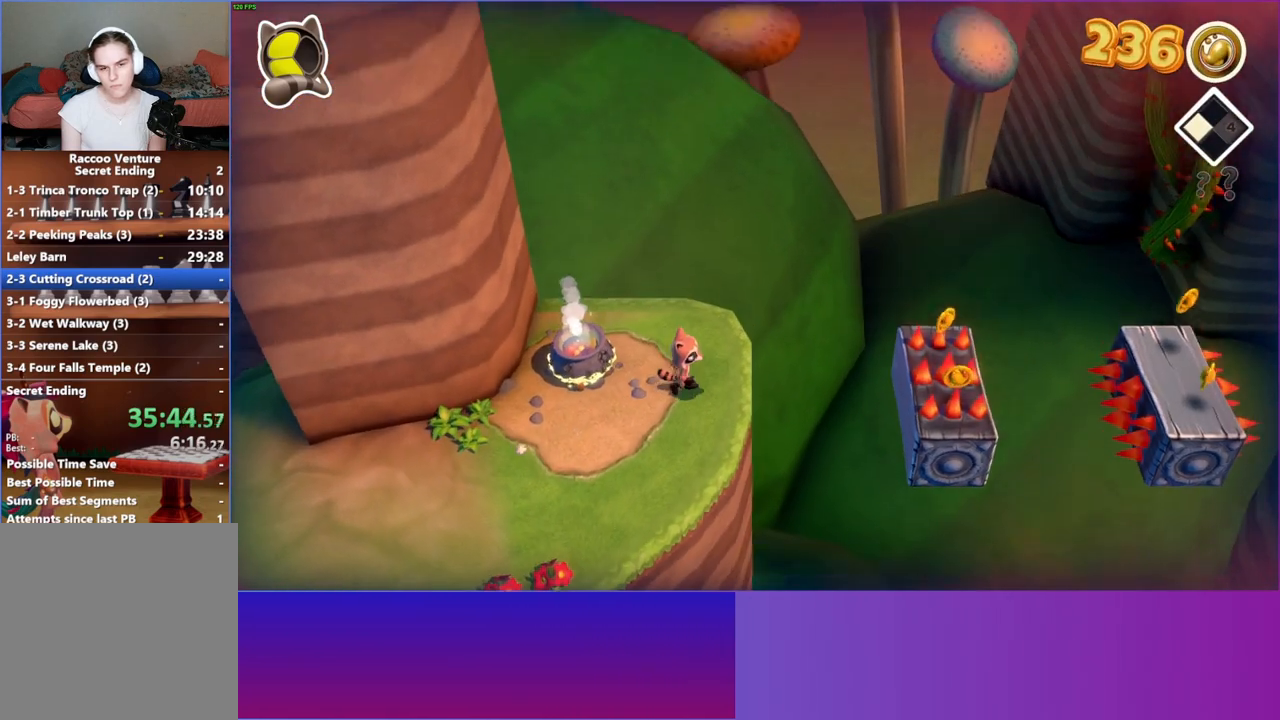
{"buttons": [], "left_stick": "center", "right_stick": "center", "events": [[50, "Y", "up"]]}
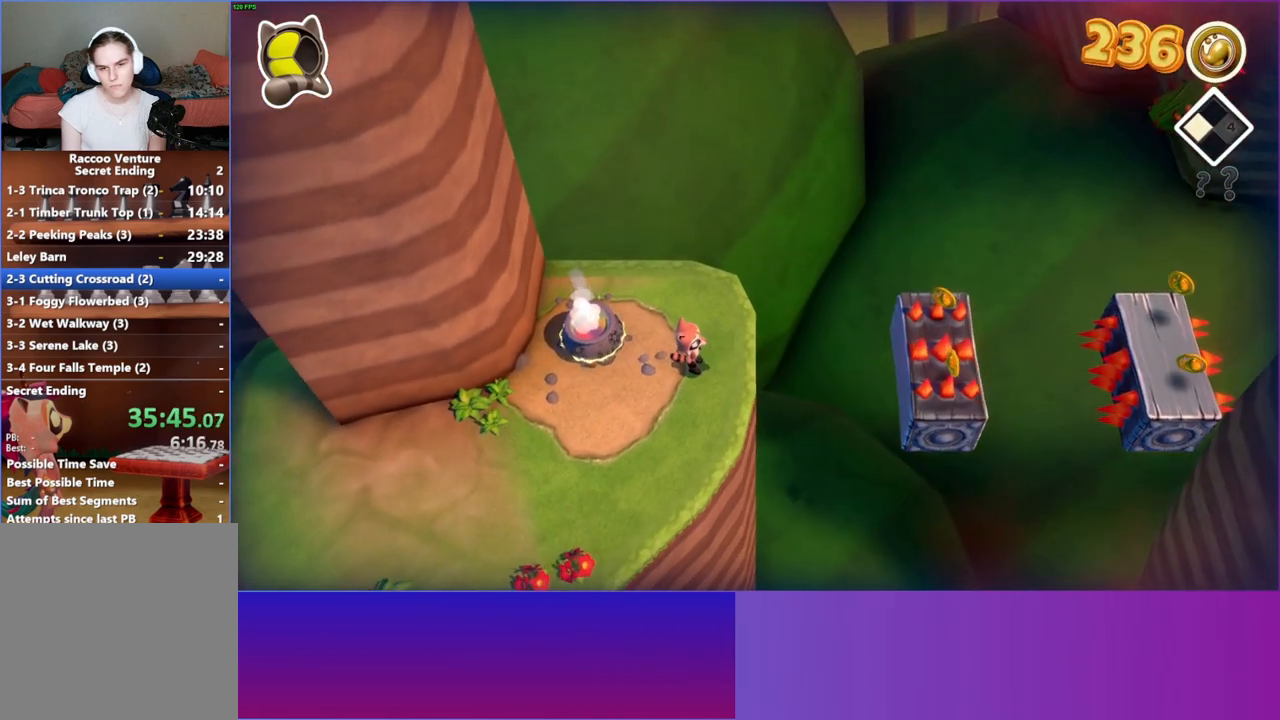
{"buttons": [], "left_stick": "center", "right_stick": "center", "events": []}
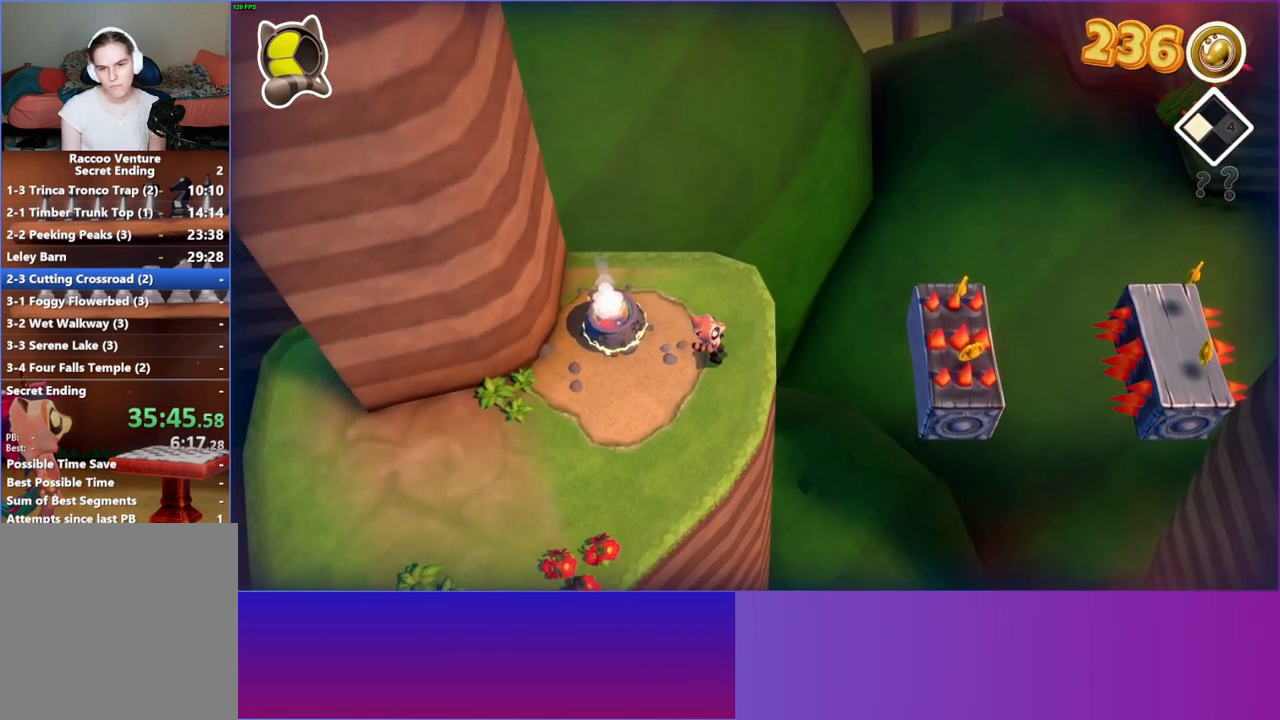
{"buttons": [], "left_stick": "center", "right_stick": "center", "events": []}
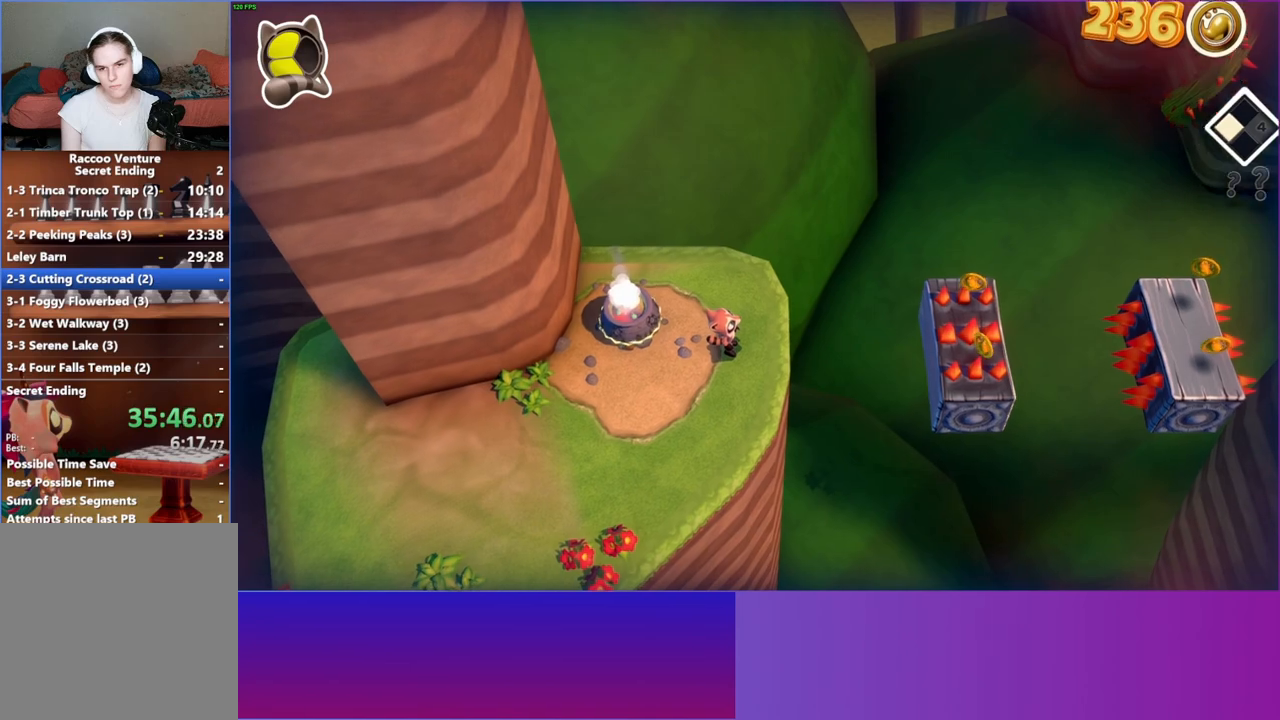
{"buttons": [], "left_stick": "right", "right_stick": "center", "events": [[450, "left_stick", "right"]]}
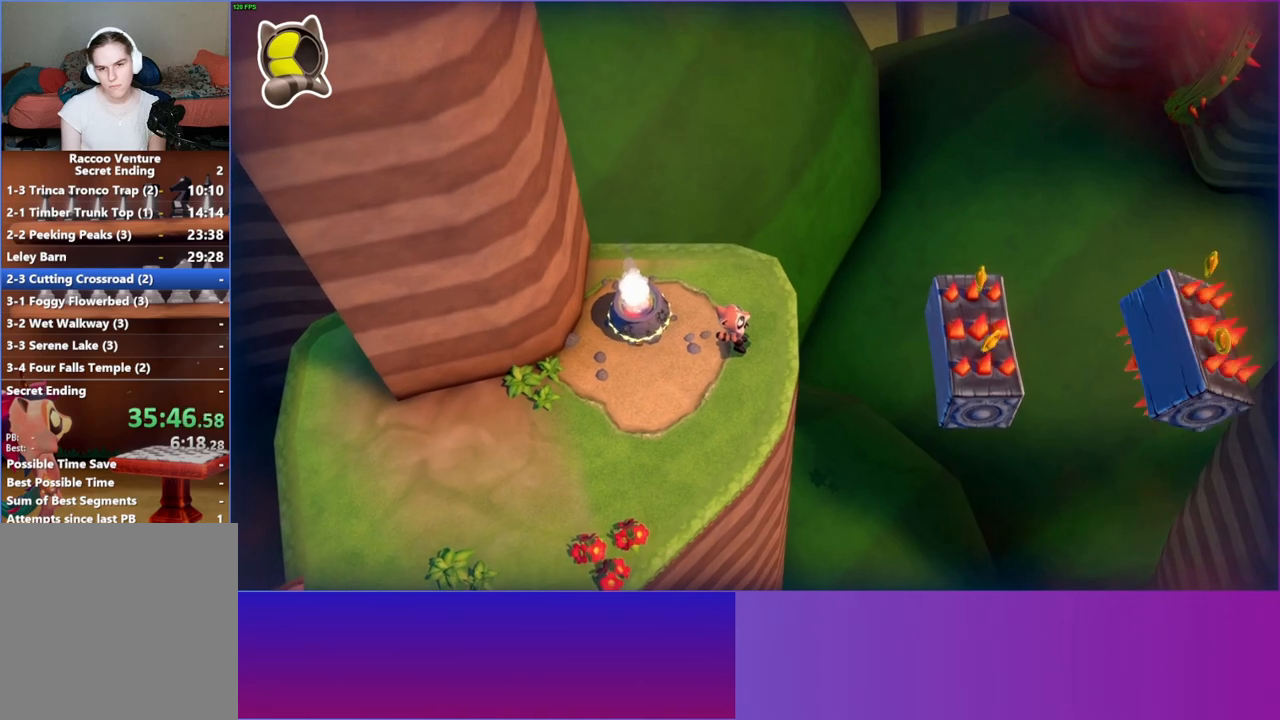
{"buttons": ["A"], "left_stick": "right", "right_stick": "center", "events": [[267, "A", "down"]]}
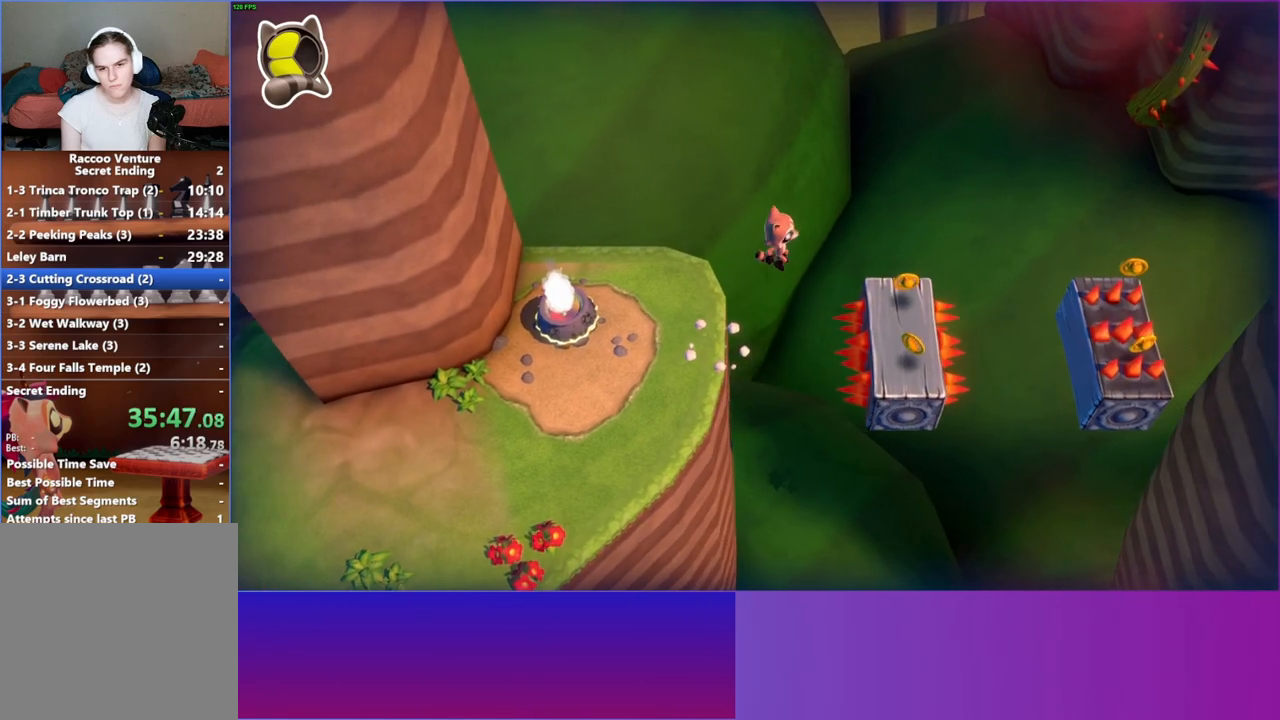
{"buttons": [], "left_stick": "center", "right_stick": "center", "events": [[50, "A", "up"], [200, "Y", "down"], [267, "Y", "up"], [267, "left_stick", "center"]]}
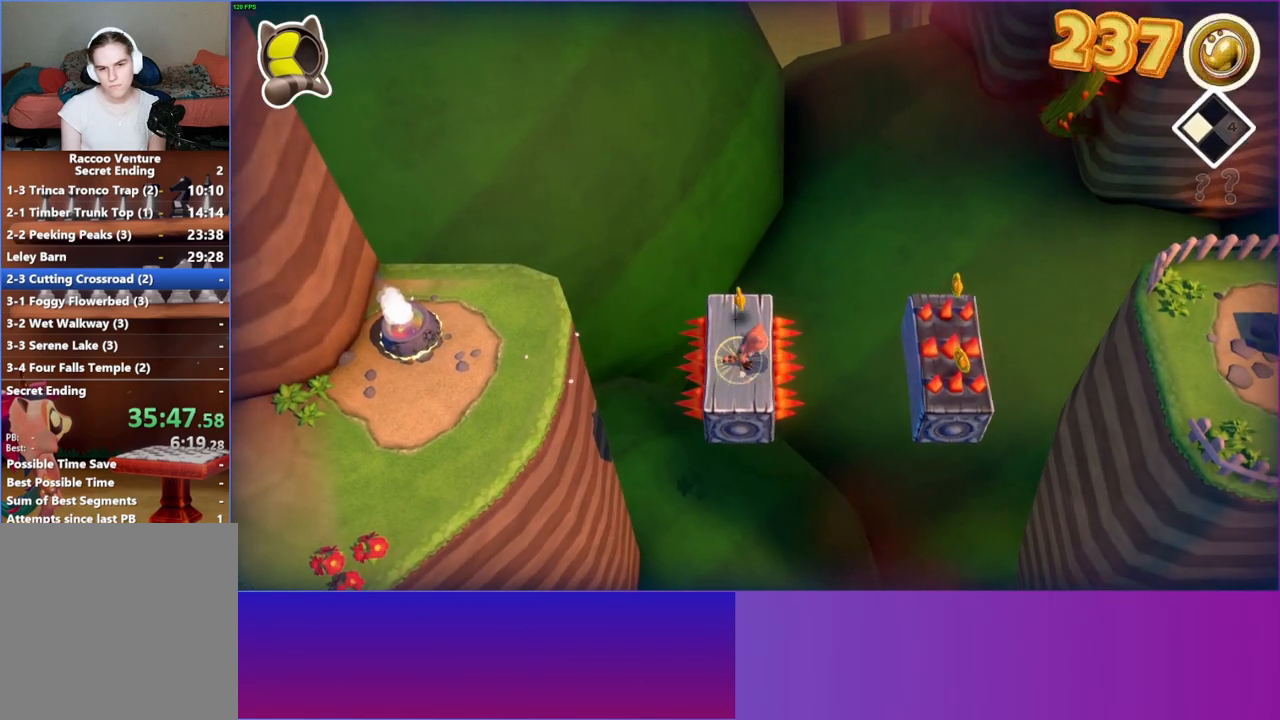
{"buttons": [], "left_stick": "center", "right_stick": "center", "events": [[350, "left_stick", "up"], [467, "left_stick", "center"]]}
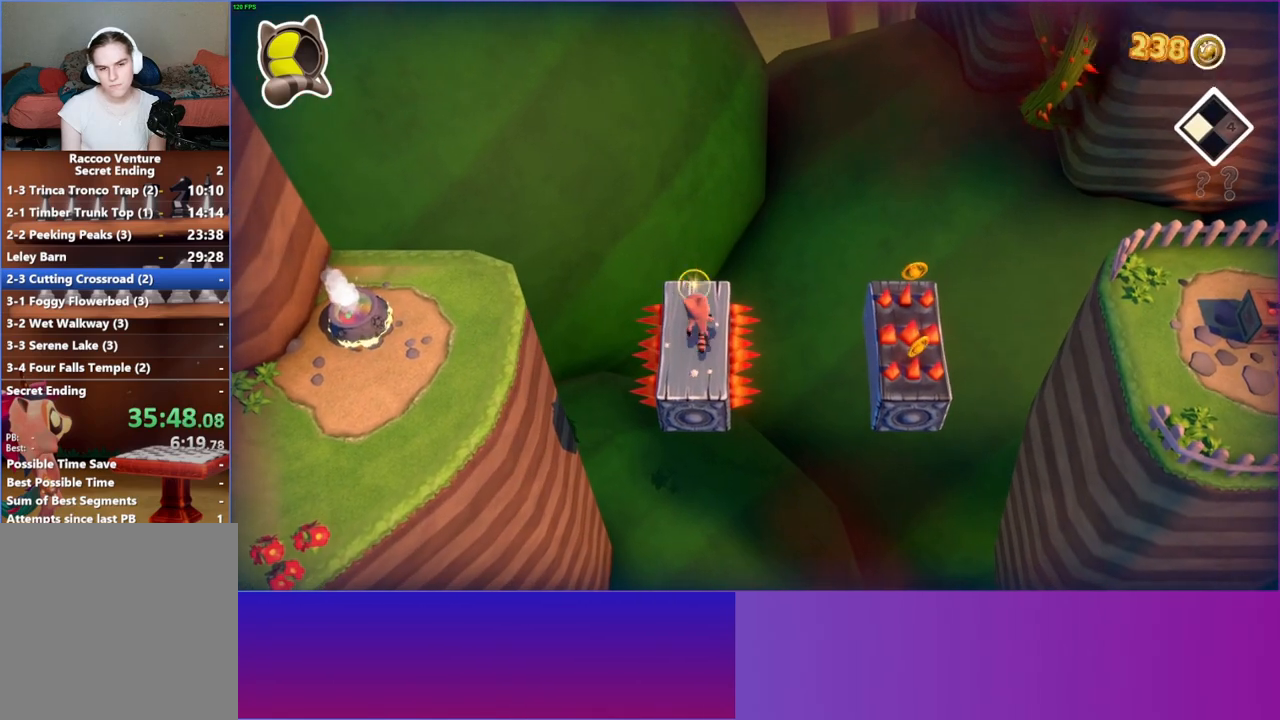
{"buttons": [], "left_stick": "center", "right_stick": "center", "events": [[167, "left_stick", "down-right"], [250, "left_stick", "center"]]}
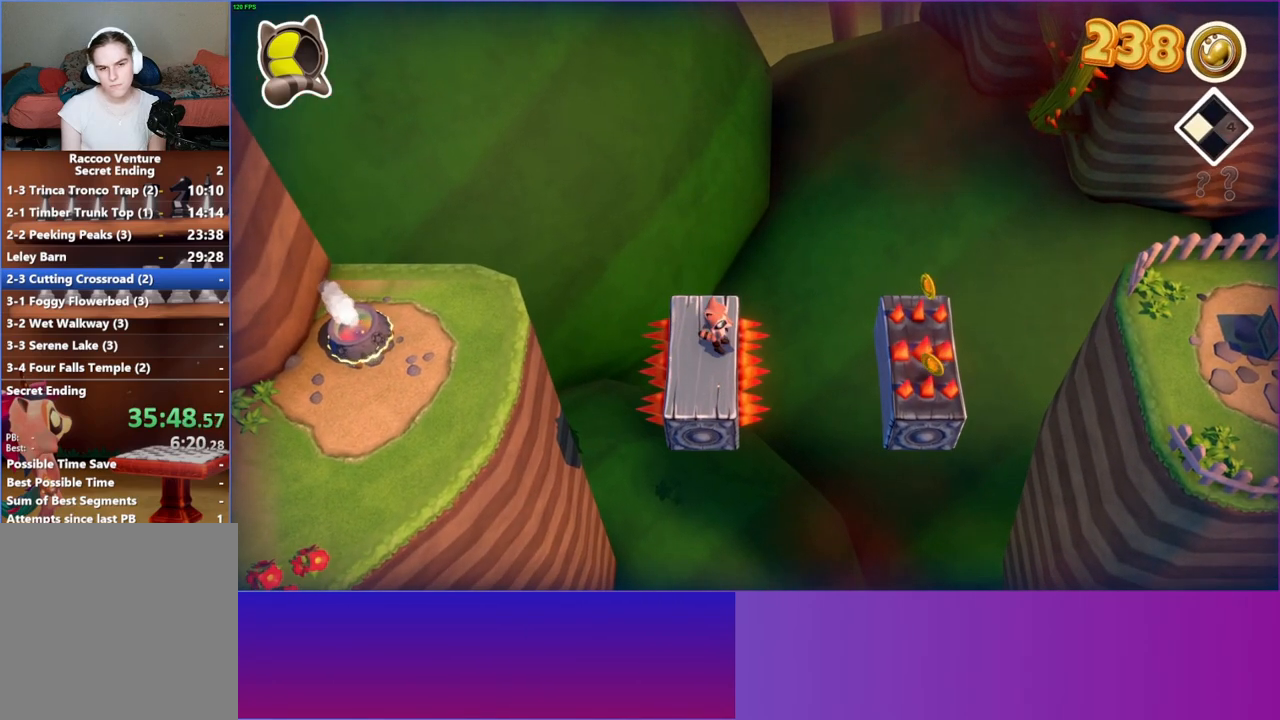
{"buttons": [], "left_stick": "center", "right_stick": "center", "events": []}
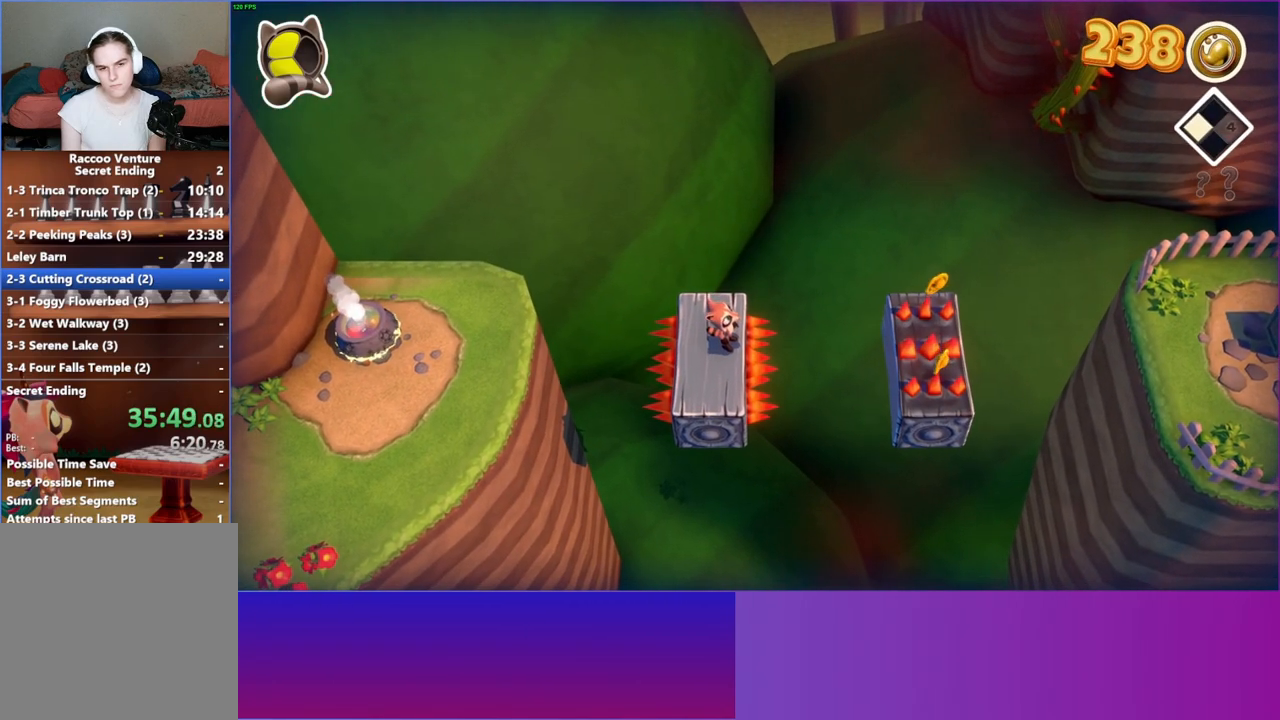
{"buttons": [], "left_stick": "center", "right_stick": "center", "events": []}
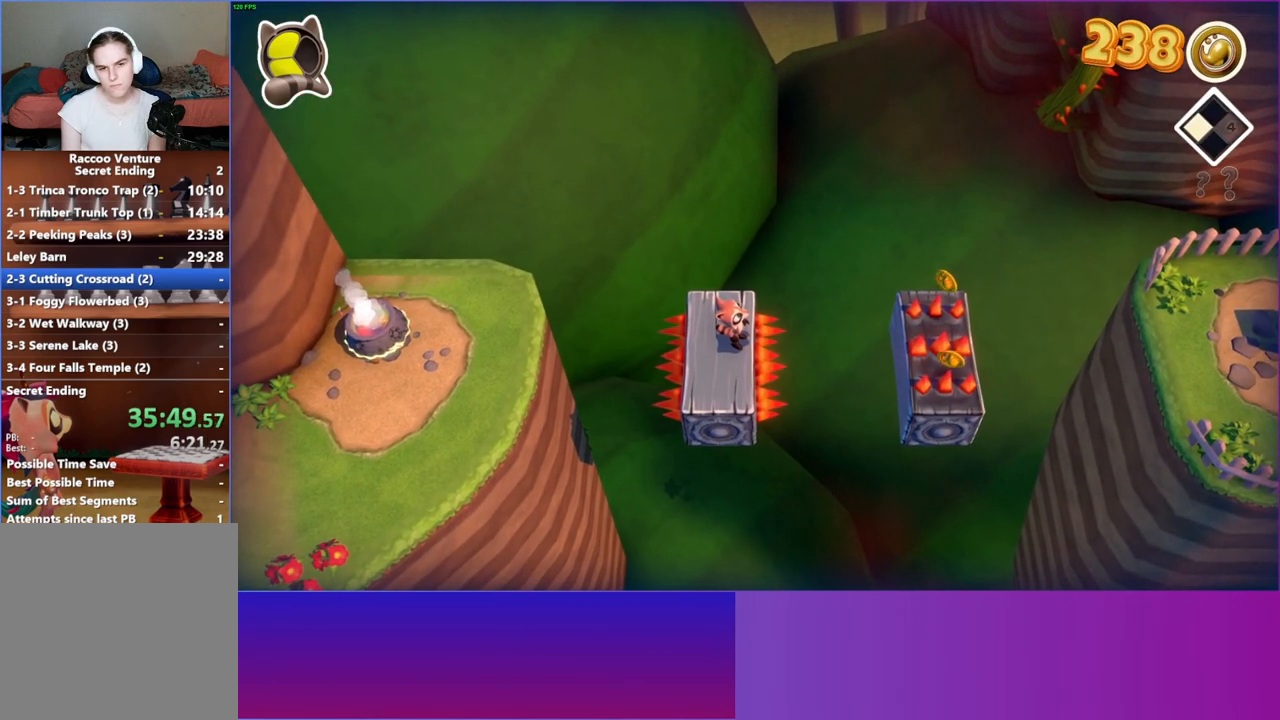
{"buttons": ["A"], "left_stick": "right", "right_stick": "center", "events": [[17, "left_stick", "right"], [117, "A", "down"]]}
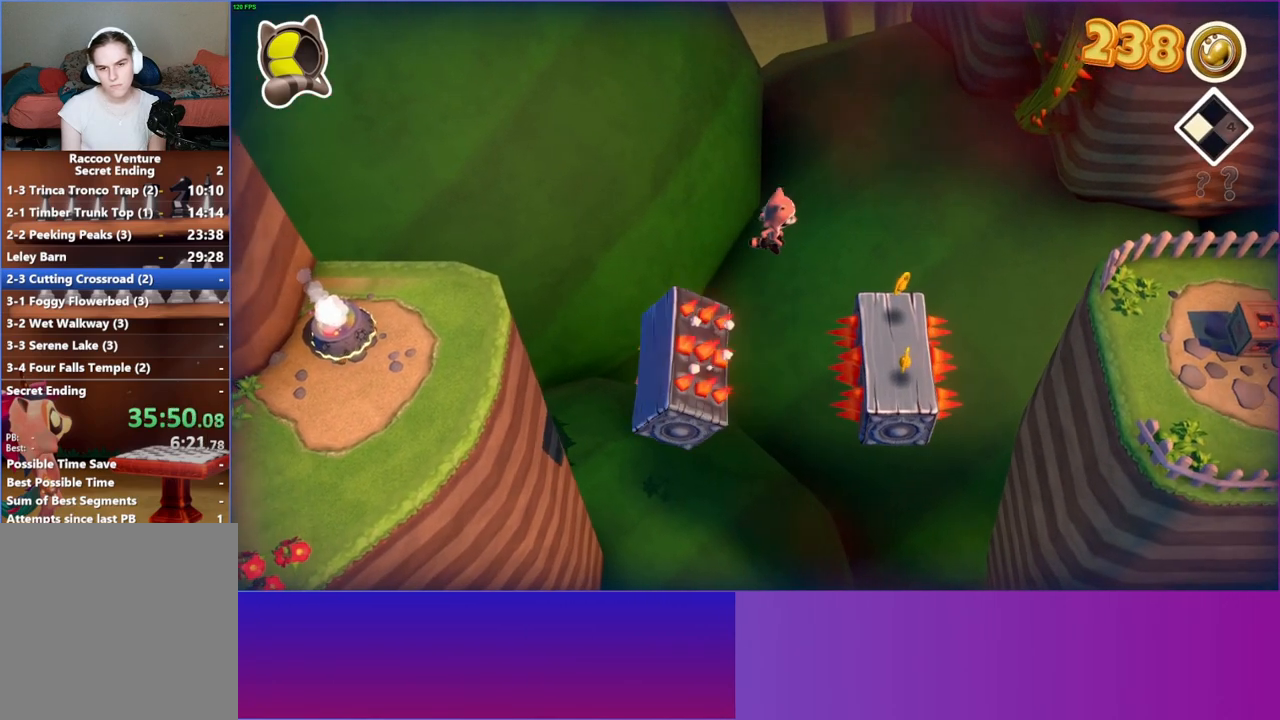
{"buttons": [], "left_stick": "right", "right_stick": "center", "events": [[50, "A", "up"]]}
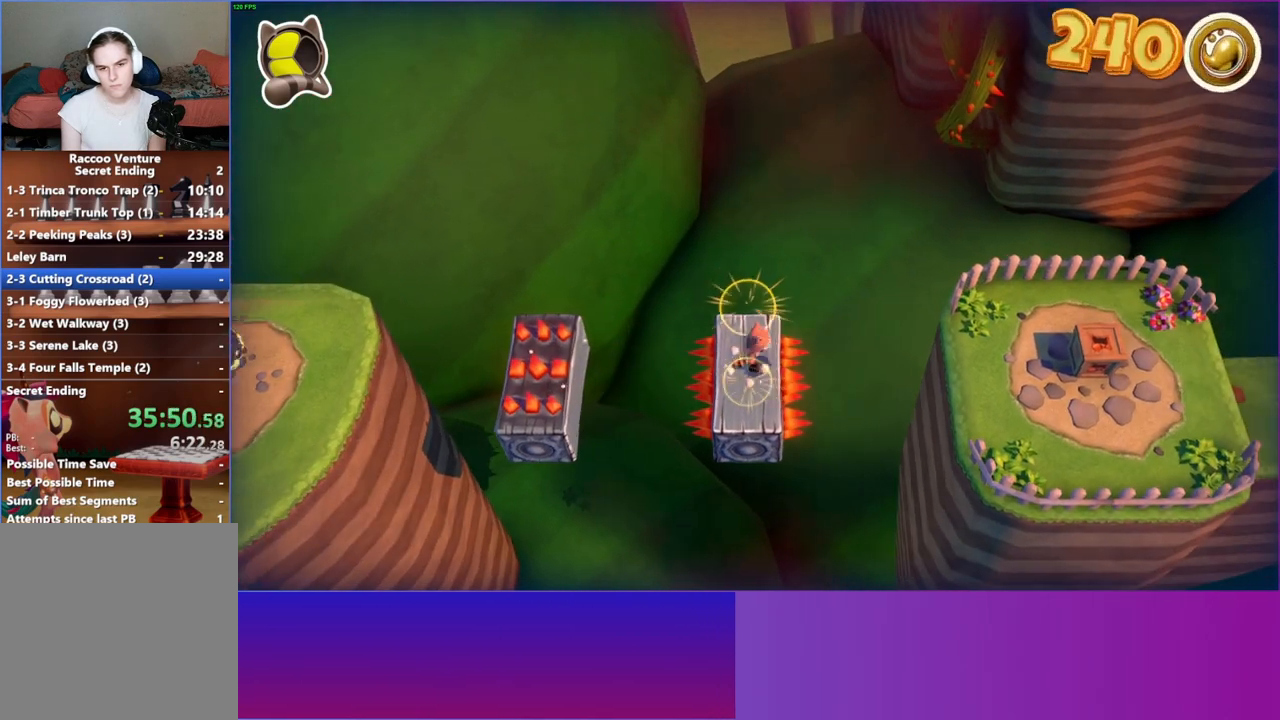
{"buttons": [], "left_stick": "right", "right_stick": "center", "events": [[50, "A", "down"], [417, "A", "up"]]}
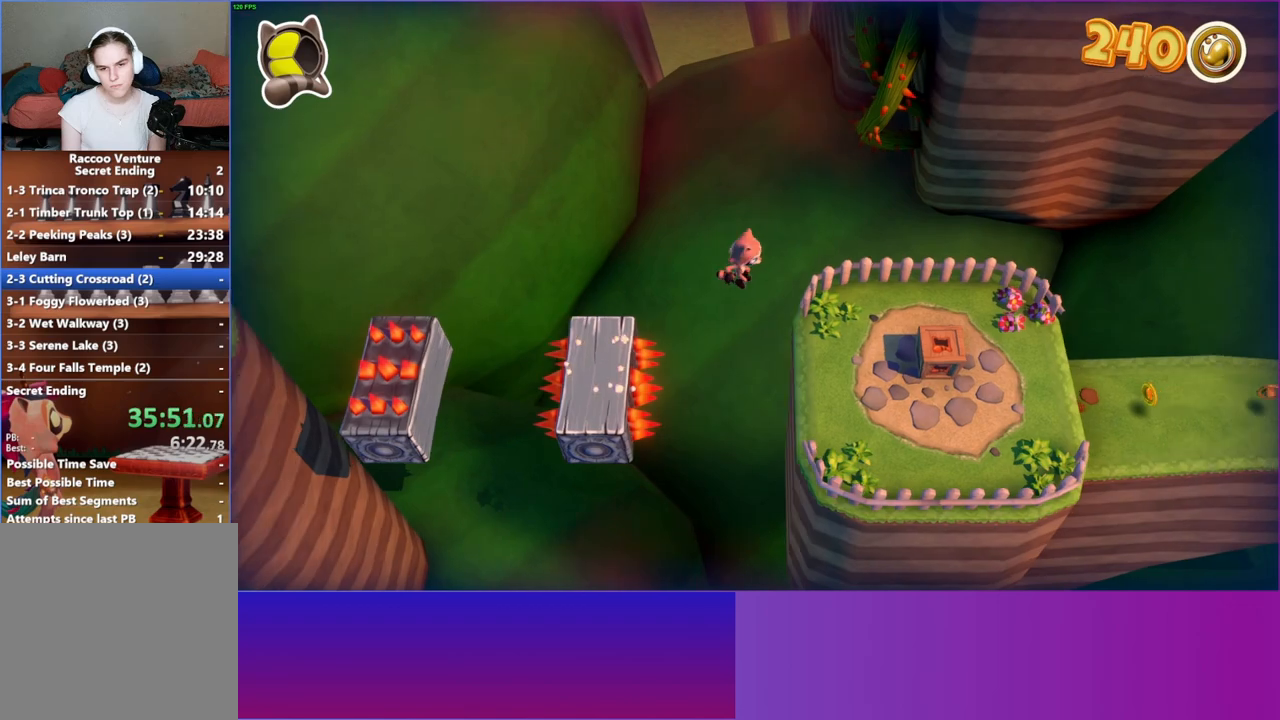
{"buttons": [], "left_stick": "right", "right_stick": "center", "events": []}
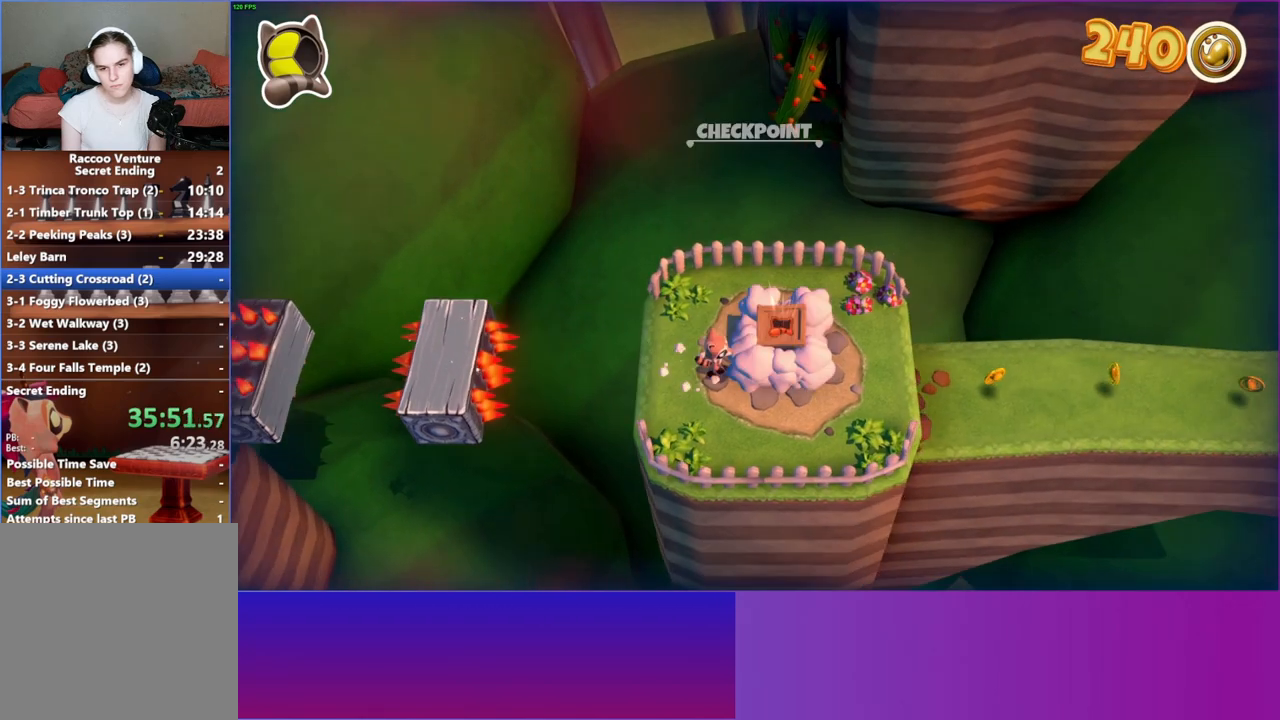
{"buttons": ["A"], "left_stick": "right", "right_stick": "center", "events": [[200, "A", "down"]]}